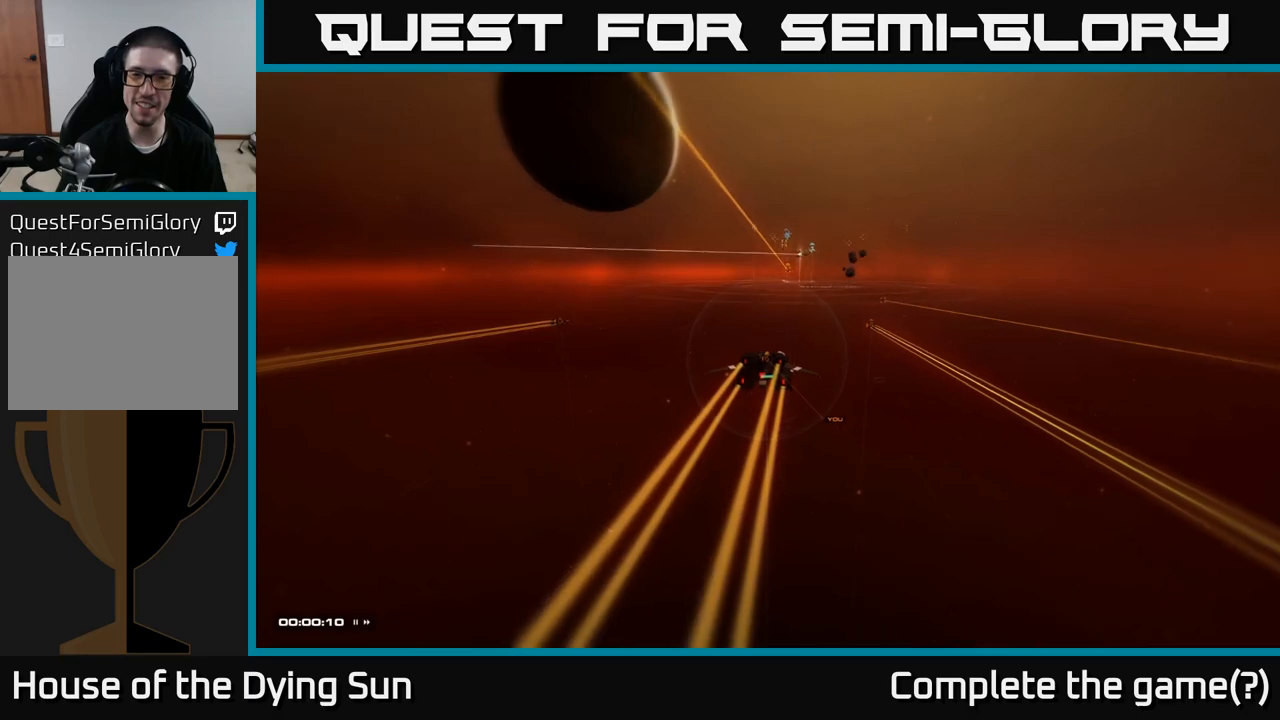
Gameplay with a controller (Xbox layout); each line is a JSON object with the inputs held at the frame after it. "events" lists button and stick changes between this image and that frame as [ms after this image, input, new state], when the widget could be followed in between.
{"buttons": [], "left_stick": "center", "right_stick": "right", "events": [[317, "right_stick", "right"]]}
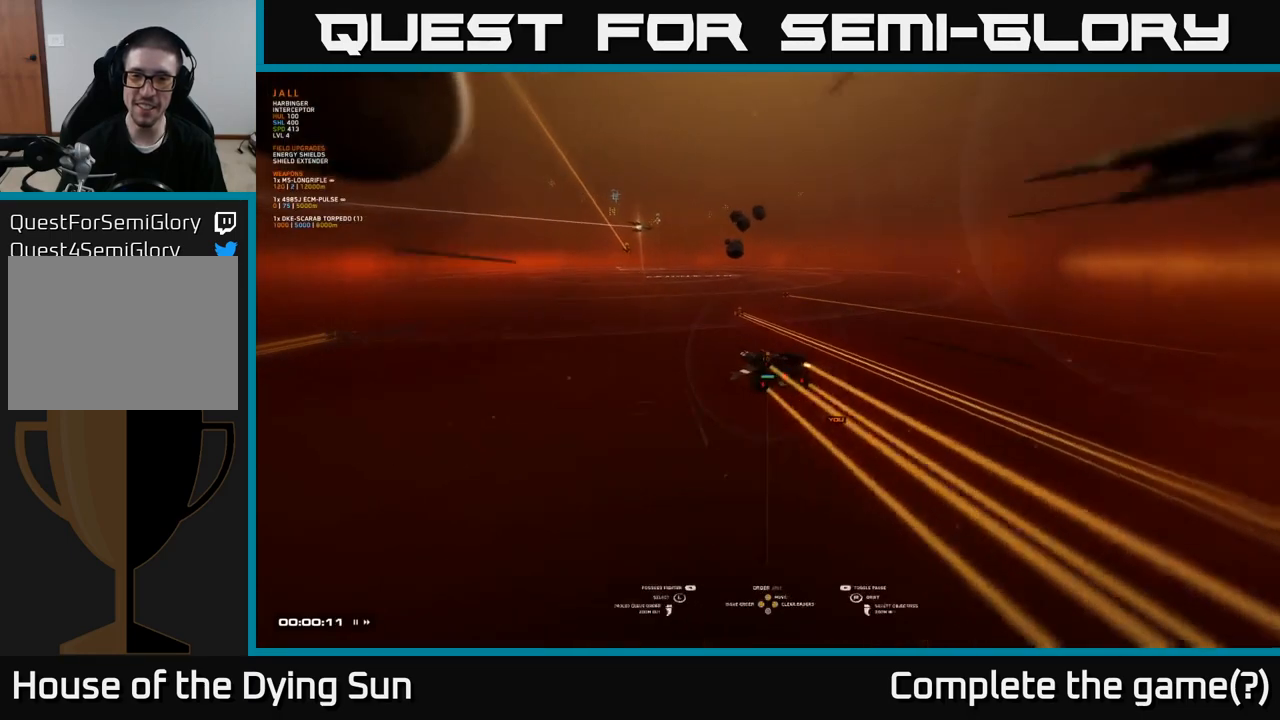
{"buttons": [], "left_stick": "center", "right_stick": "center", "events": [[50, "right_stick", "center"]]}
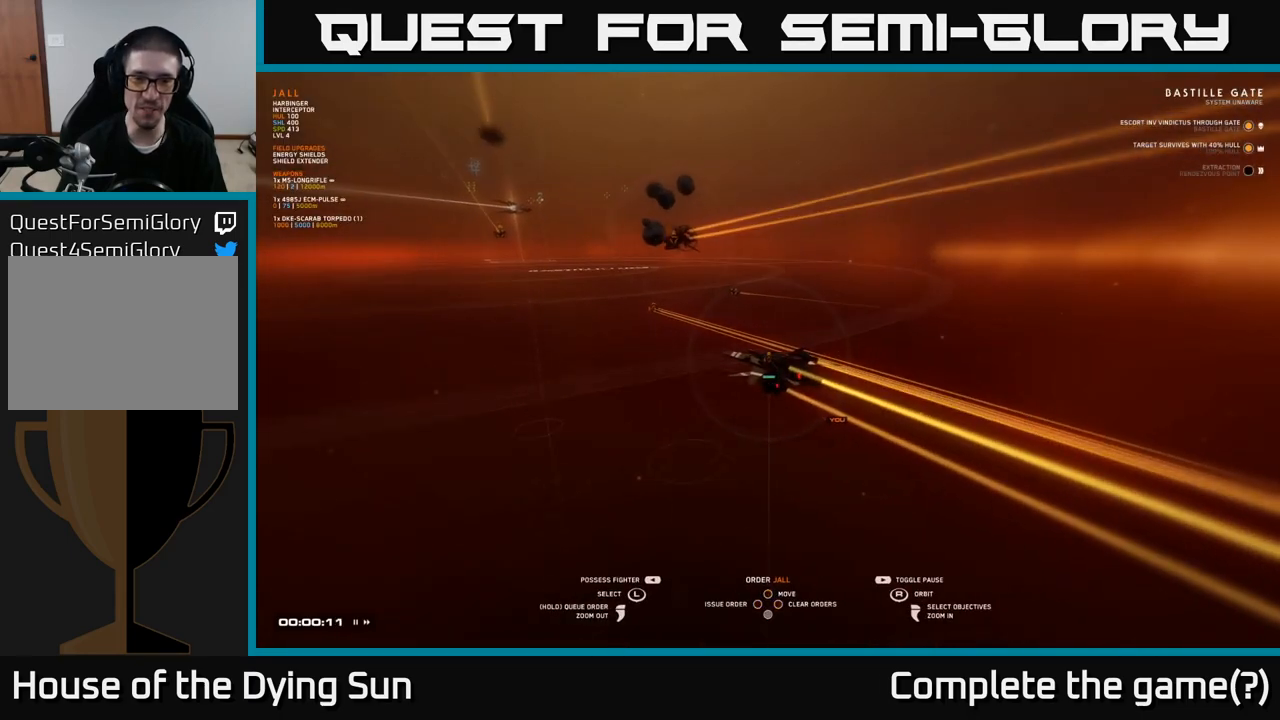
{"buttons": [], "left_stick": "center", "right_stick": "center", "events": [[67, "right_stick", "left"], [300, "right_stick", "center"]]}
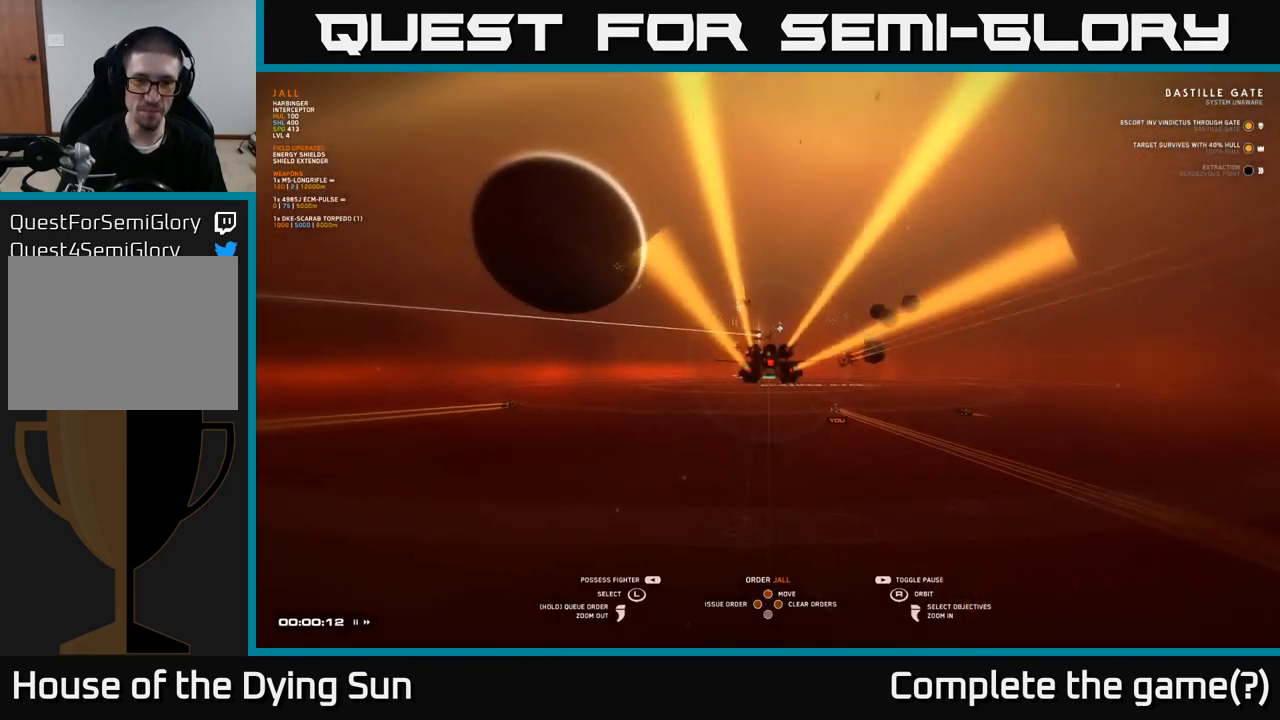
{"buttons": [], "left_stick": "center", "right_stick": "left", "events": [[17, "right_stick", "down-right"], [183, "right_stick", "center"], [500, "right_stick", "left"]]}
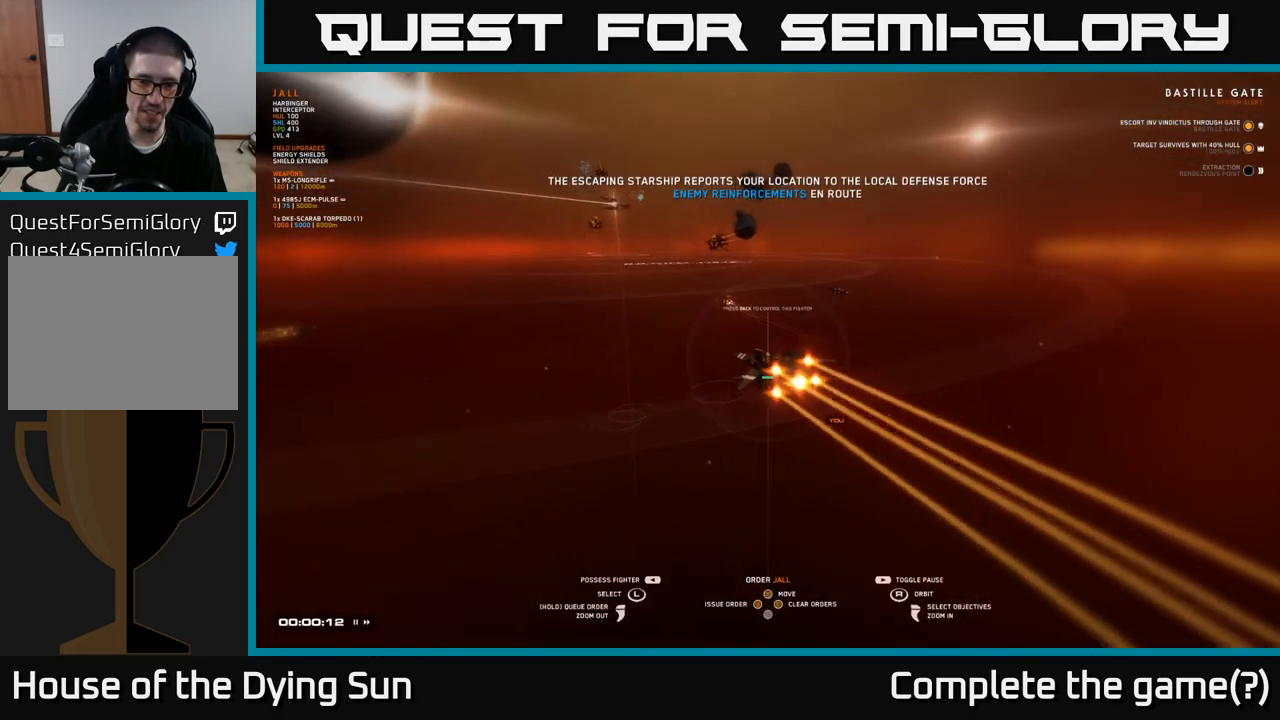
{"buttons": [], "left_stick": "center", "right_stick": "right", "events": [[183, "right_stick", "center"], [483, "right_stick", "right"]]}
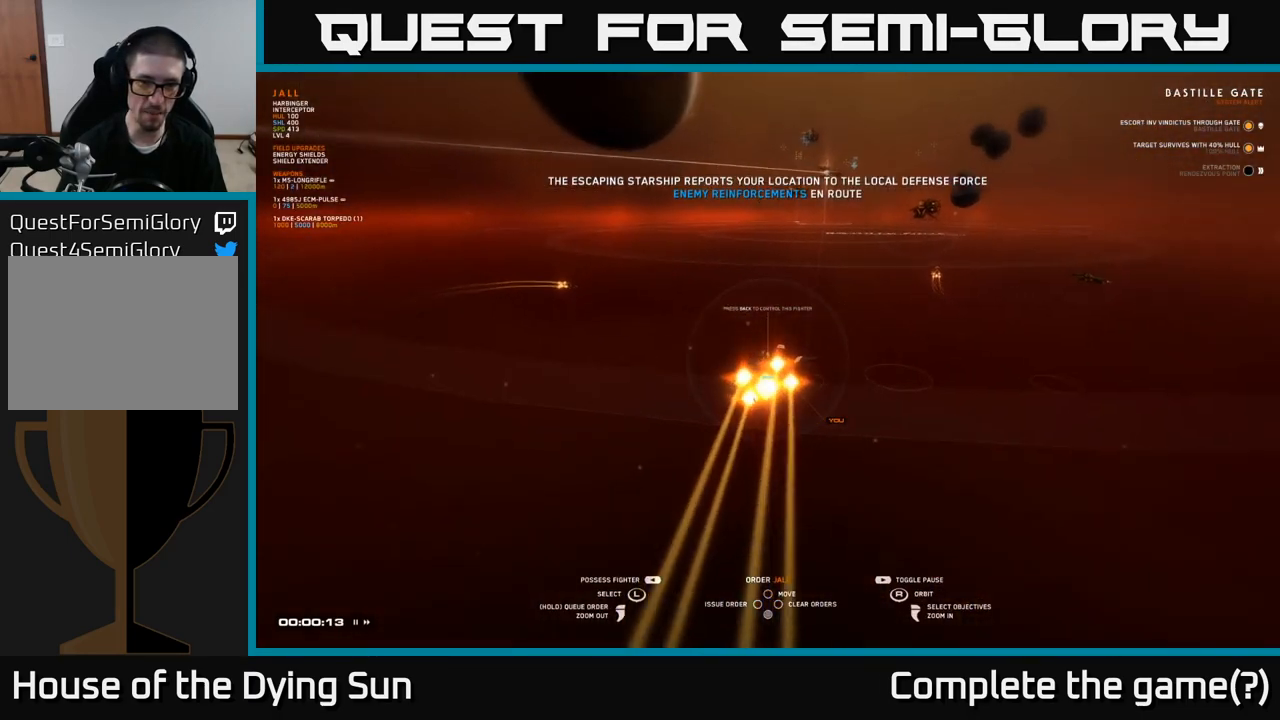
{"buttons": [], "left_stick": "center", "right_stick": "center", "events": [[133, "right_stick", "center"]]}
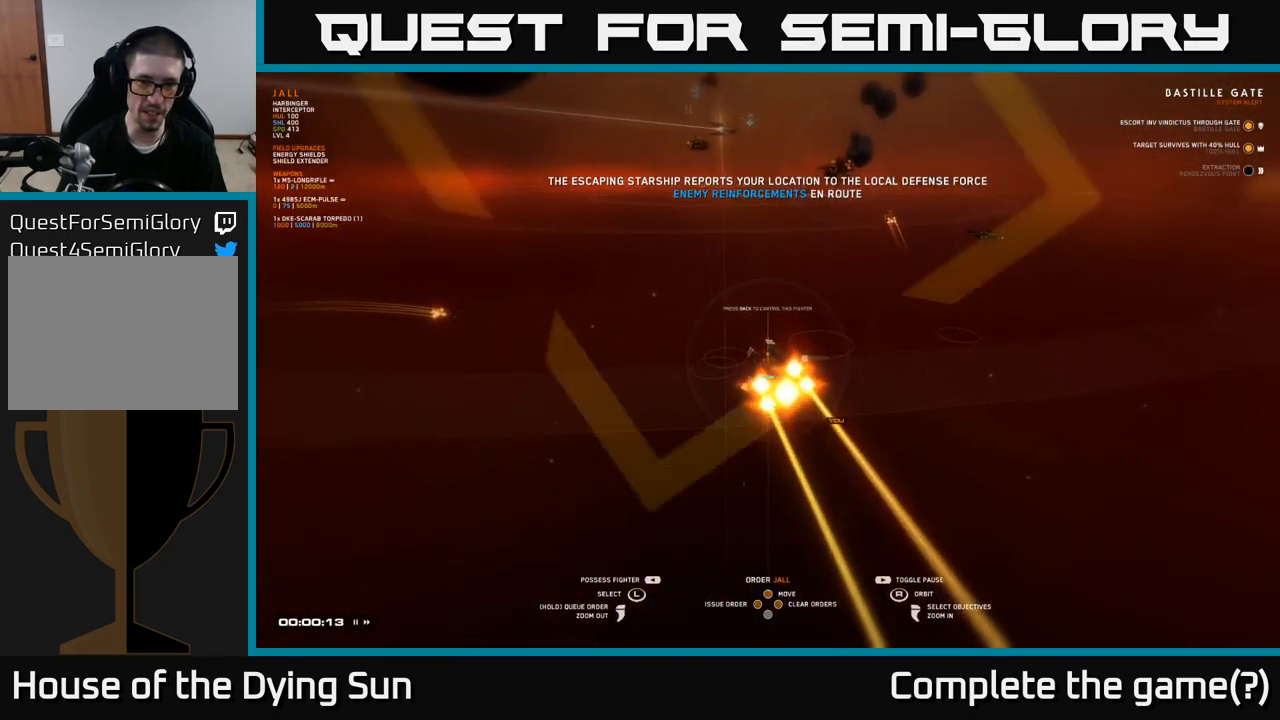
{"buttons": [], "left_stick": "center", "right_stick": "center", "events": [[183, "START", "down"], [317, "START", "up"]]}
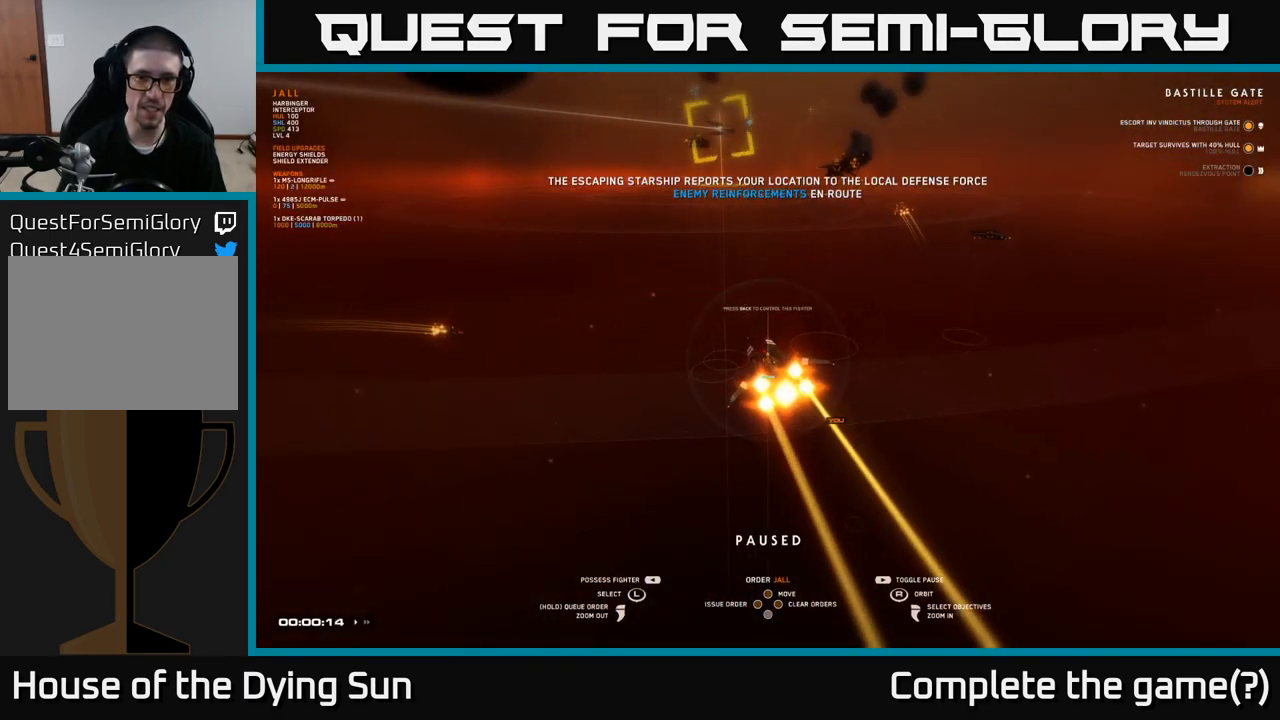
{"buttons": [], "left_stick": "up", "right_stick": "center", "events": [[367, "left_stick", "up"]]}
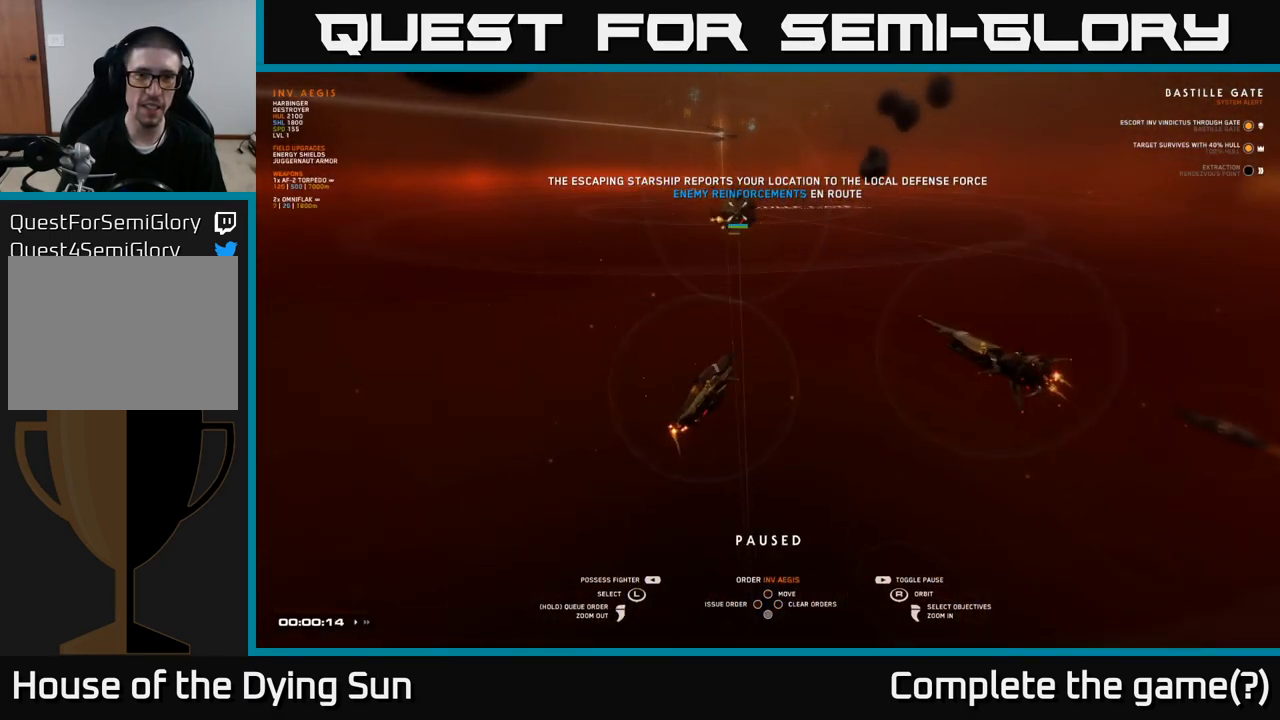
{"buttons": [], "left_stick": "up-right", "right_stick": "center", "events": [[33, "left_stick", "center"], [250, "left_stick", "up-right"]]}
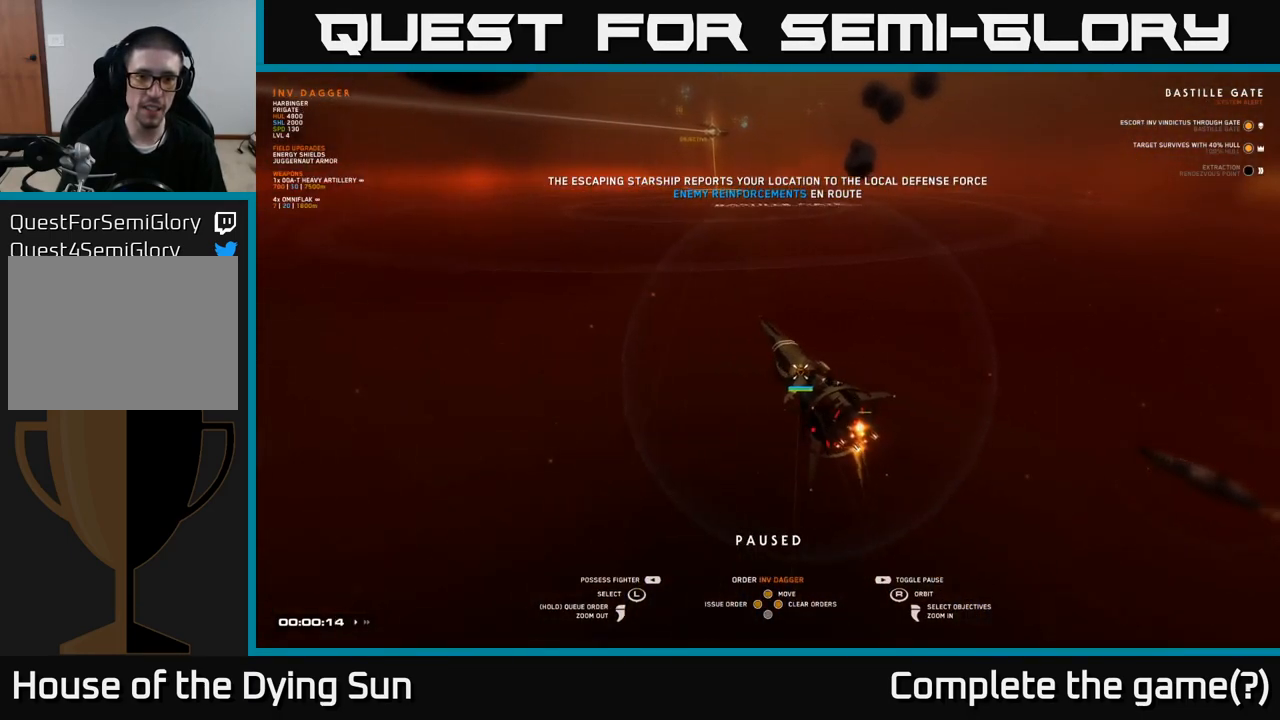
{"buttons": [], "left_stick": "center", "right_stick": "center", "events": [[17, "left_stick", "up"], [250, "left_stick", "center"]]}
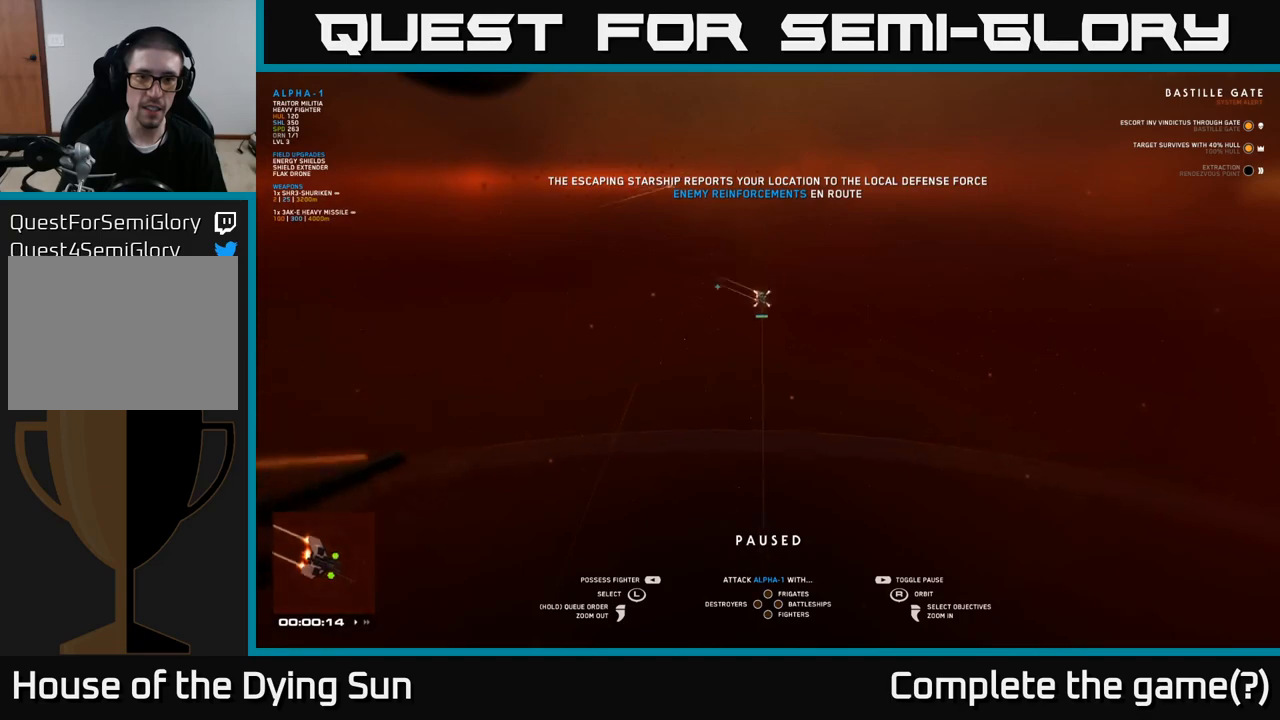
{"buttons": [], "left_stick": "center", "right_stick": "left", "events": [[233, "right_stick", "down-left"], [333, "right_stick", "left"]]}
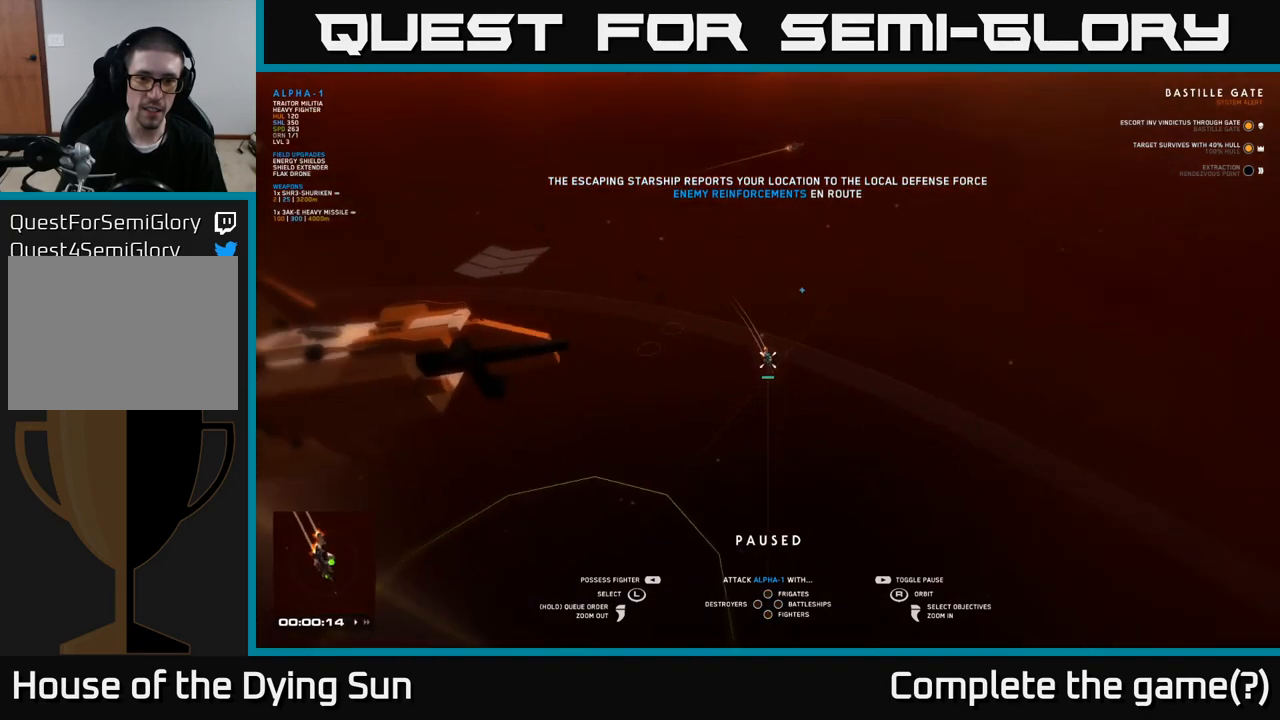
{"buttons": [], "left_stick": "center", "right_stick": "center", "events": [[167, "right_stick", "up-left"], [200, "left_stick", "left"], [267, "right_stick", "center"], [400, "left_stick", "center"]]}
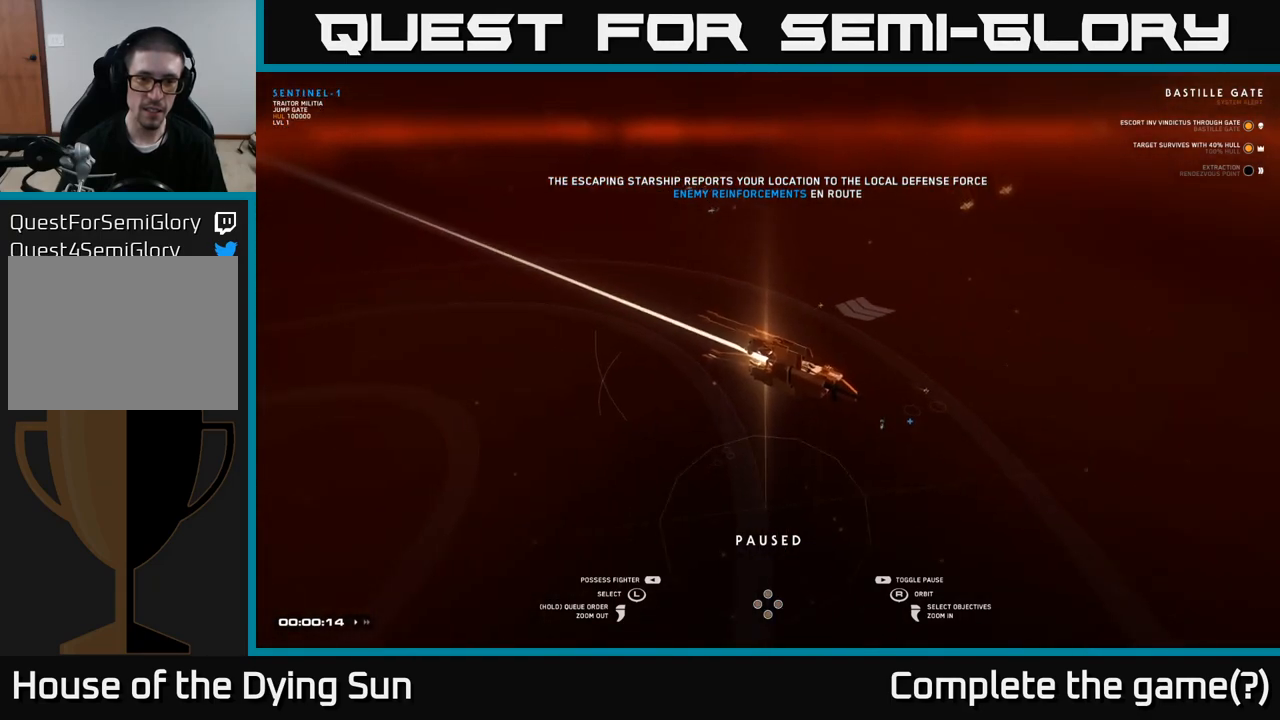
{"buttons": [], "left_stick": "center", "right_stick": "right", "events": [[50, "left_stick", "left"], [233, "left_stick", "center"], [267, "right_stick", "right"]]}
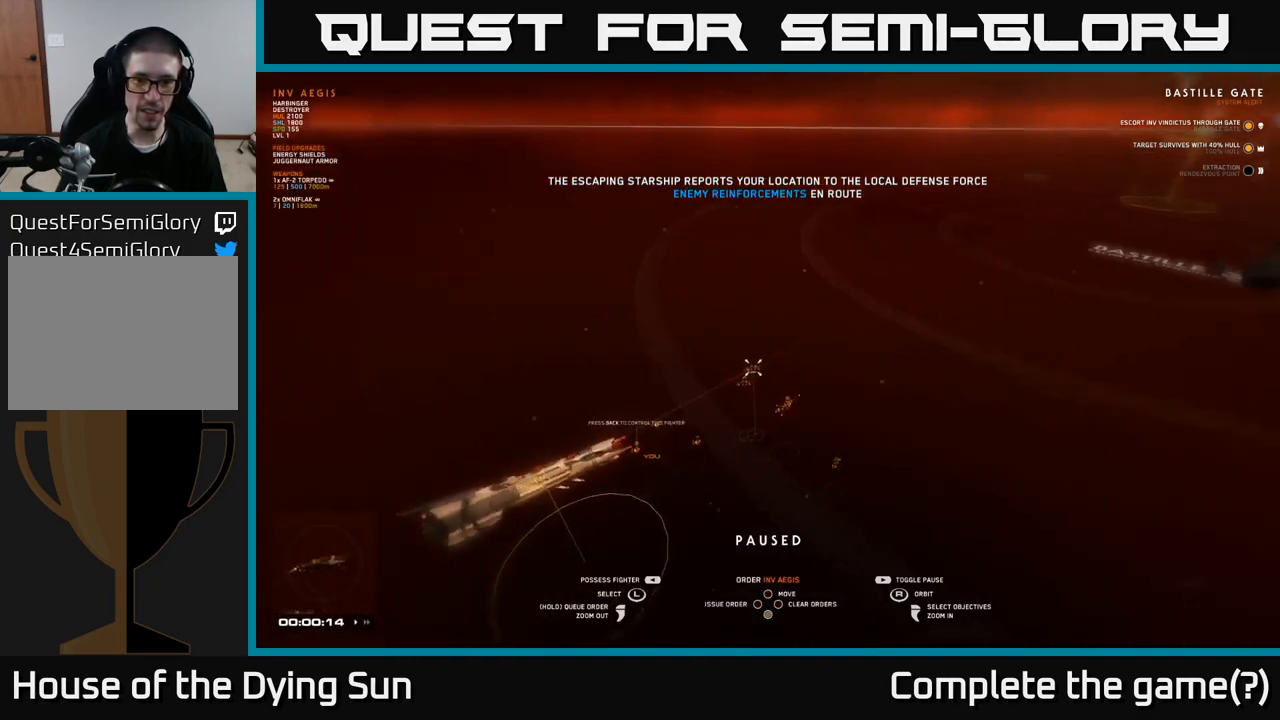
{"buttons": [], "left_stick": "center", "right_stick": "center", "events": [[383, "right_stick", "center"]]}
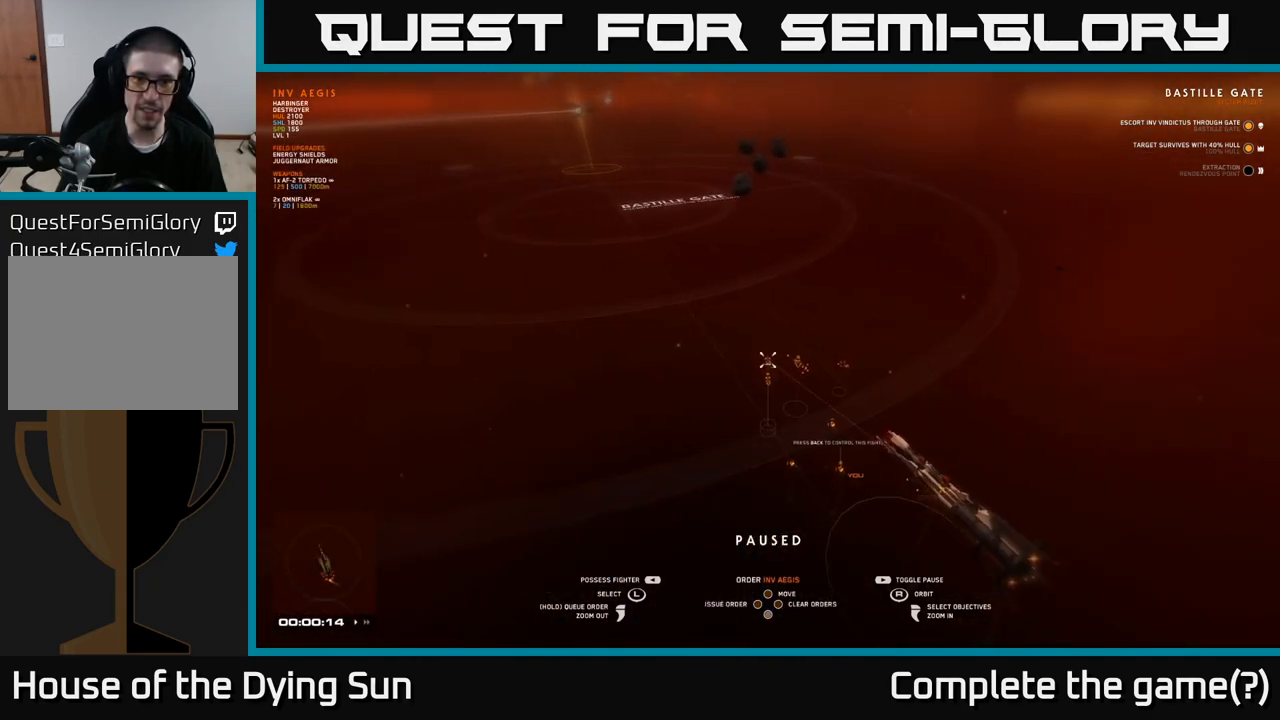
{"buttons": [], "left_stick": "center", "right_stick": "center", "events": [[300, "left_stick", "up"], [483, "left_stick", "center"]]}
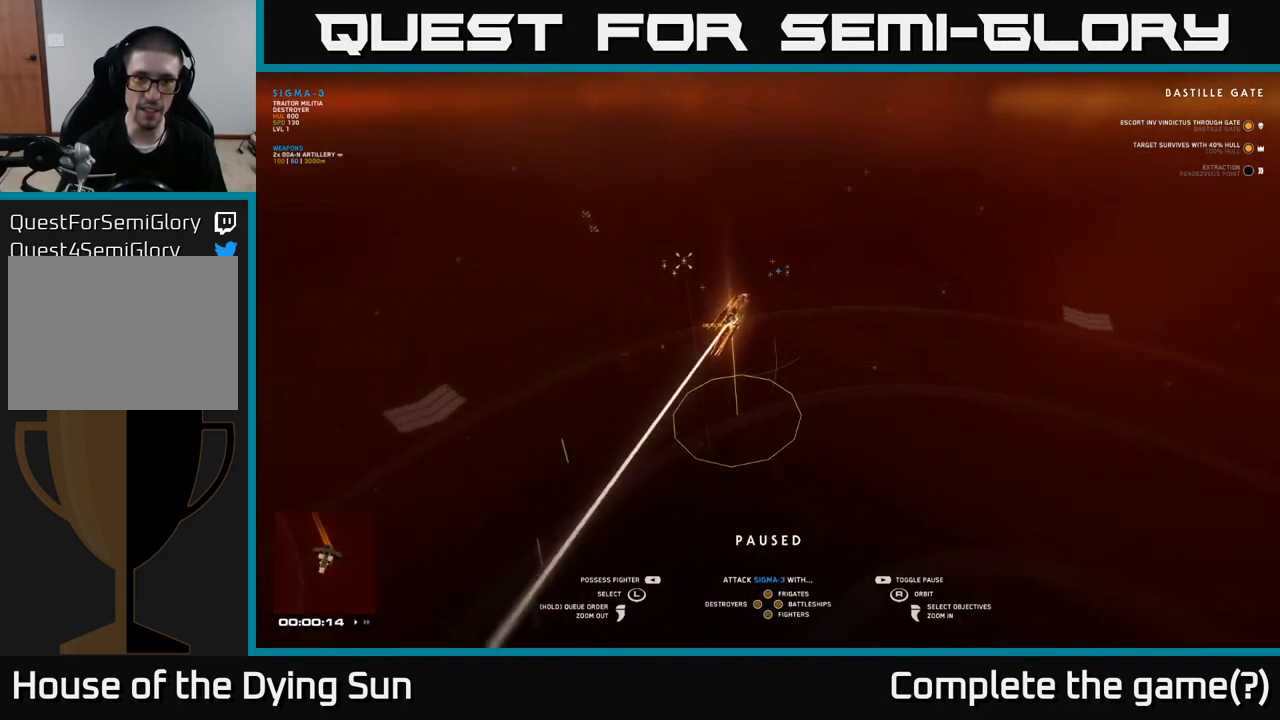
{"buttons": [], "left_stick": "center", "right_stick": "down-left", "events": [[333, "right_stick", "down"], [383, "right_stick", "down-left"]]}
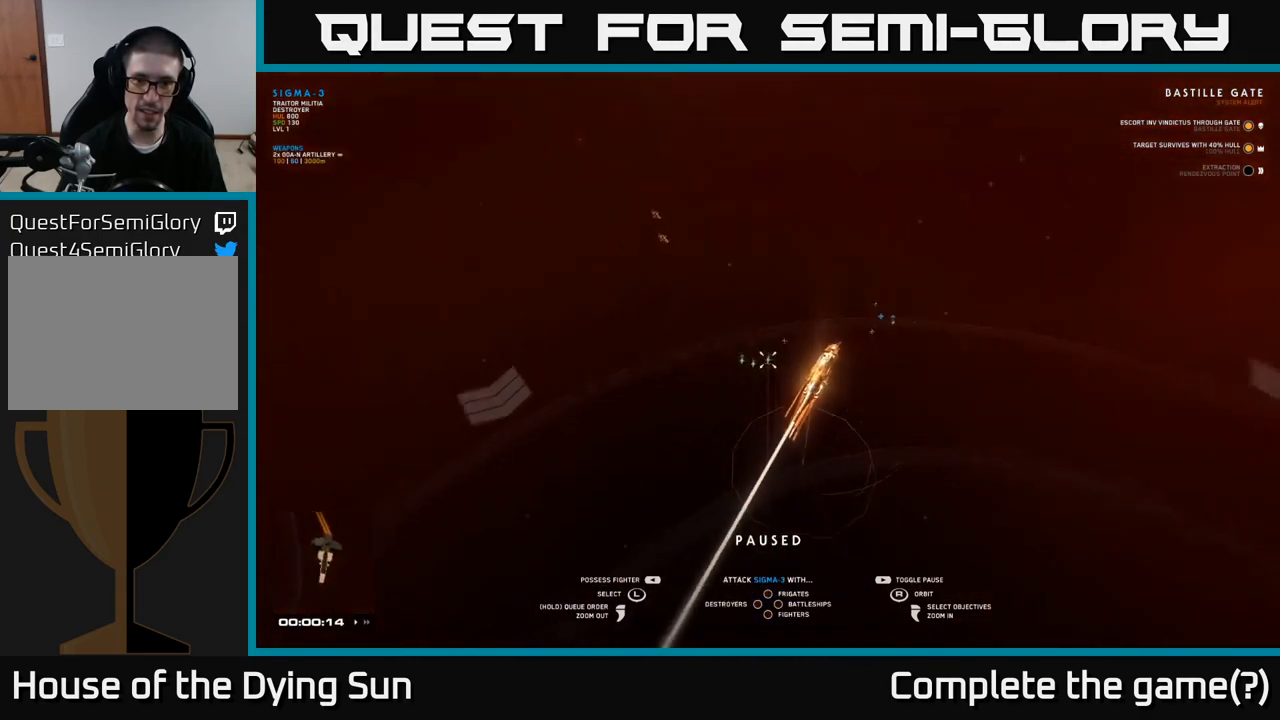
{"buttons": [], "left_stick": "center", "right_stick": "center", "events": [[67, "right_stick", "center"], [200, "left_stick", "right"], [367, "left_stick", "center"]]}
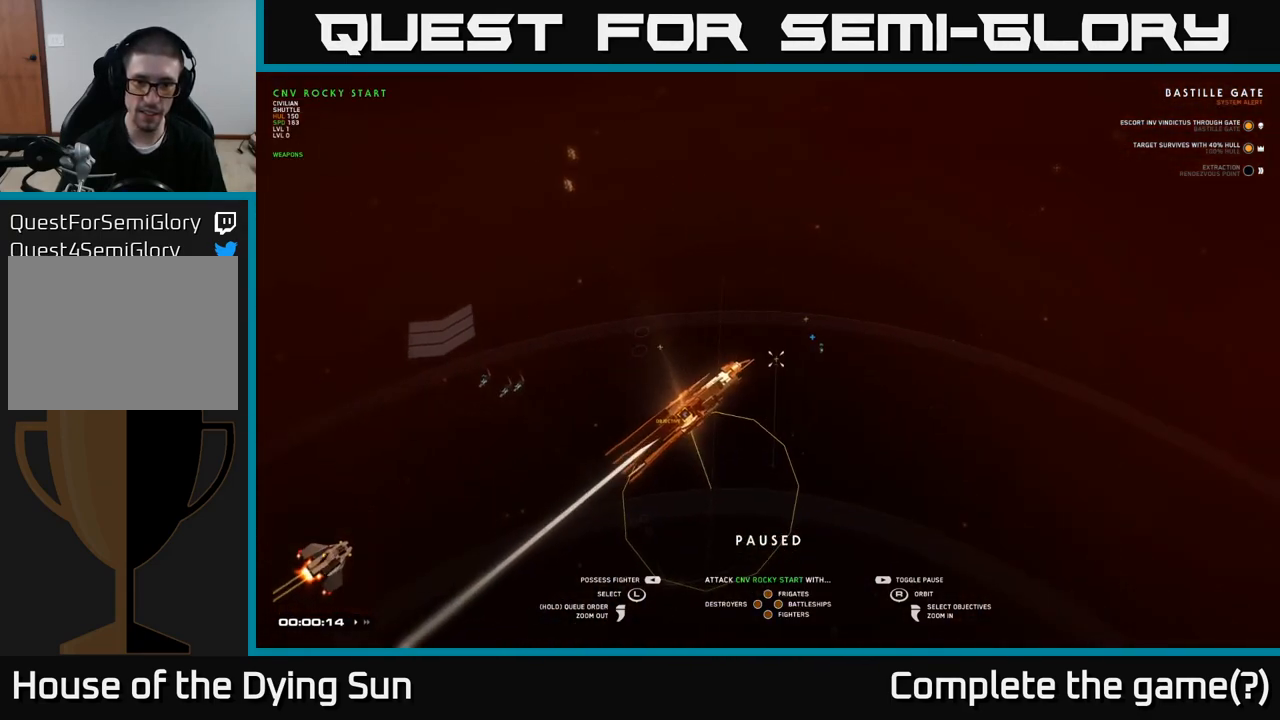
{"buttons": [], "left_stick": "center", "right_stick": "center", "events": [[133, "left_stick", "right"], [300, "left_stick", "center"]]}
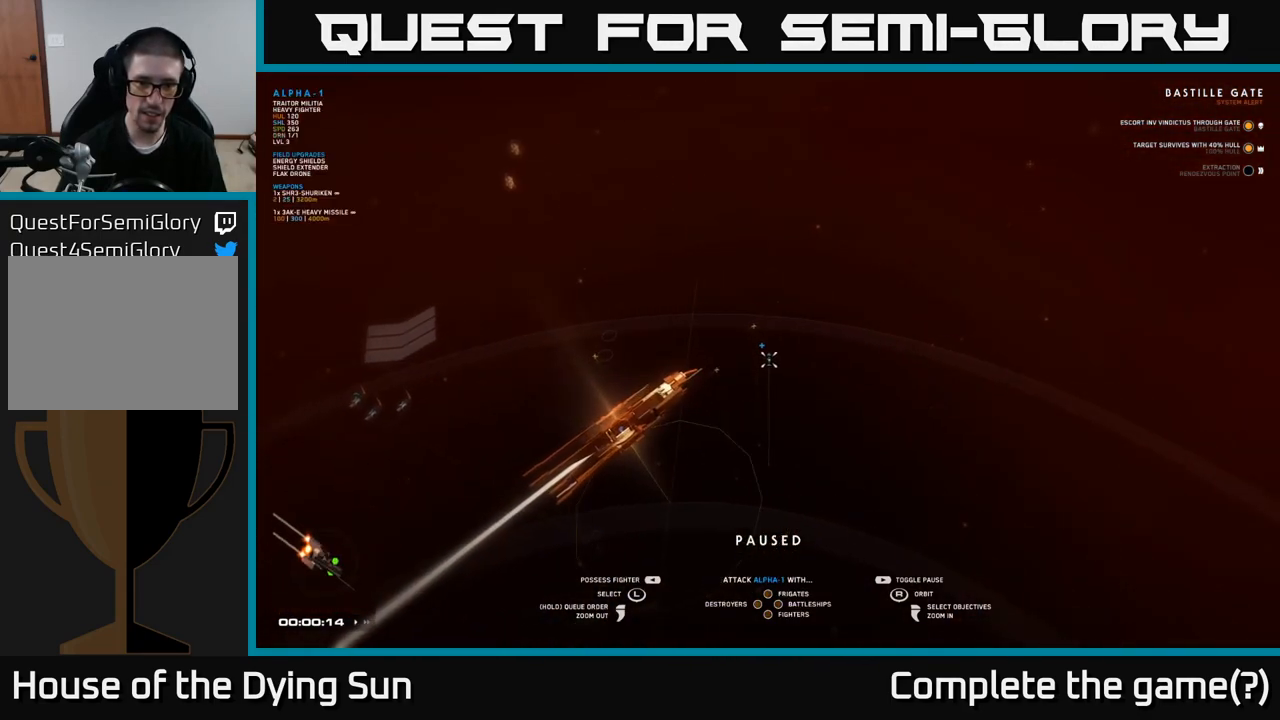
{"buttons": [], "left_stick": "left", "right_stick": "center", "events": [[167, "left_stick", "left"], [300, "left_stick", "center"], [400, "left_stick", "left"]]}
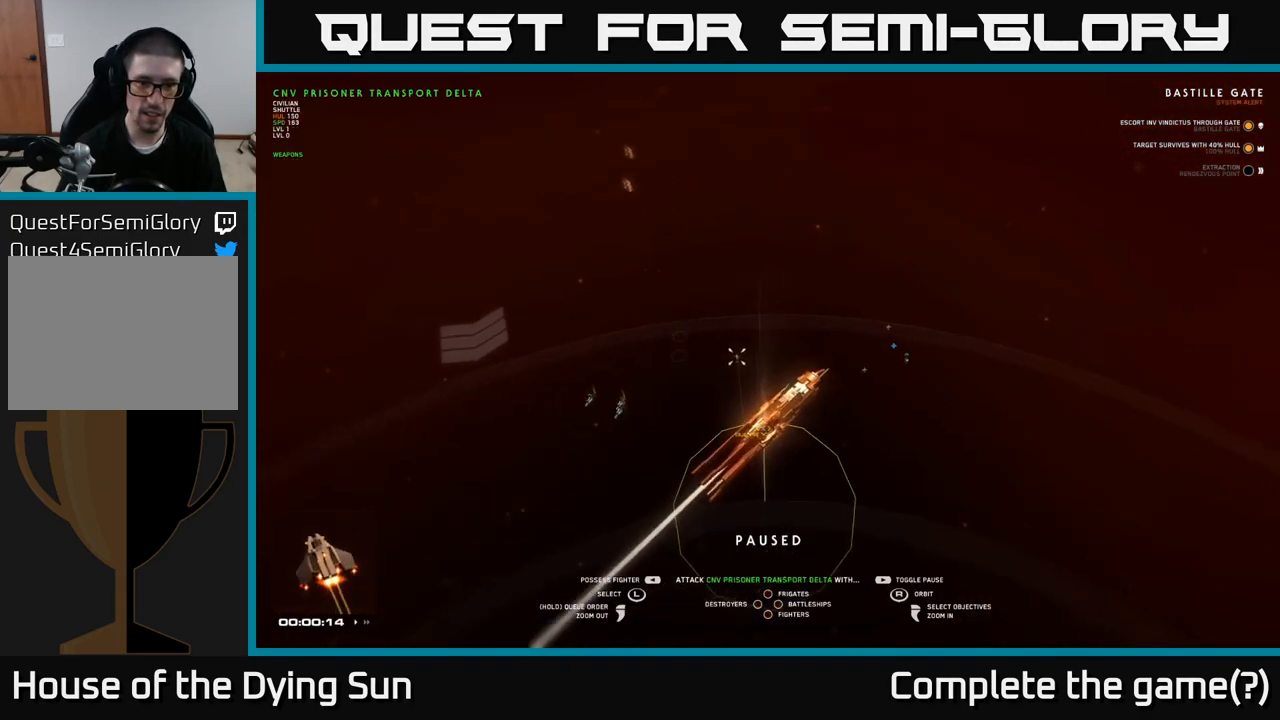
{"buttons": [], "left_stick": "center", "right_stick": "center", "events": [[17, "left_stick", "center"], [117, "left_stick", "left"], [267, "left_stick", "center"]]}
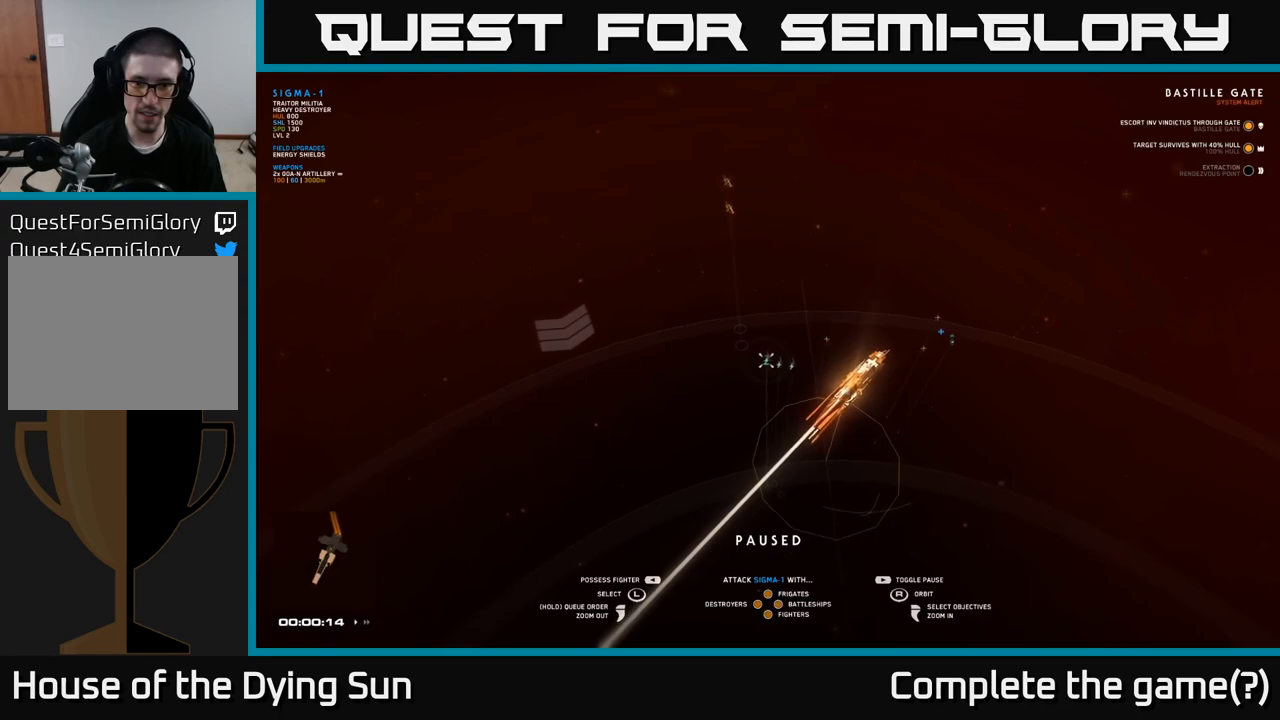
{"buttons": [], "left_stick": "center", "right_stick": "center", "events": [[217, "left_stick", "down-right"], [317, "left_stick", "center"]]}
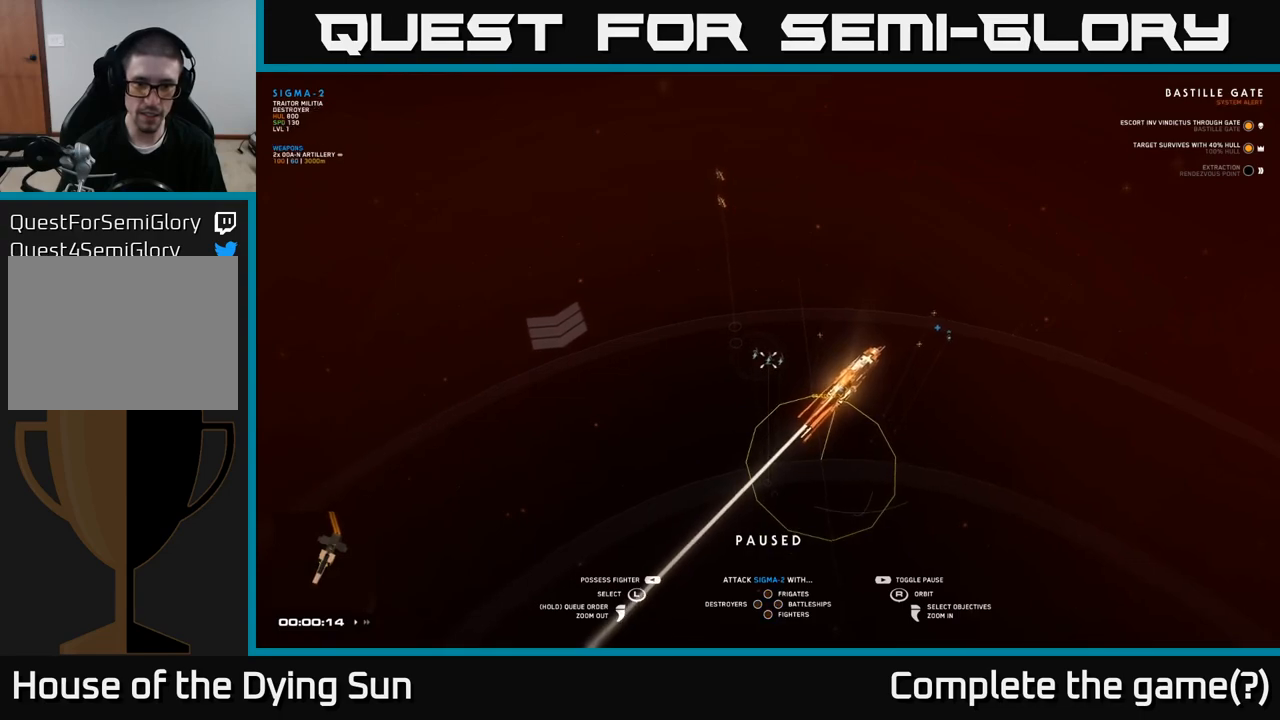
{"buttons": [], "left_stick": "center", "right_stick": "center", "events": []}
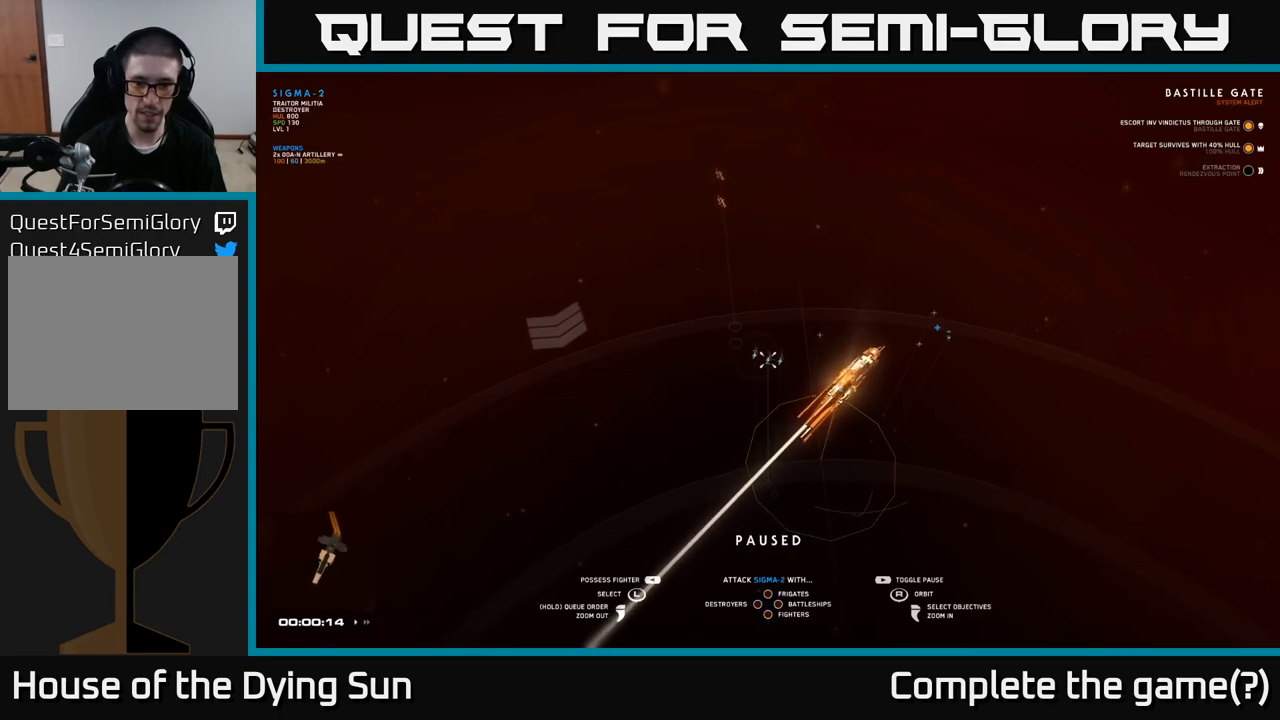
{"buttons": [], "left_stick": "center", "right_stick": "center", "events": []}
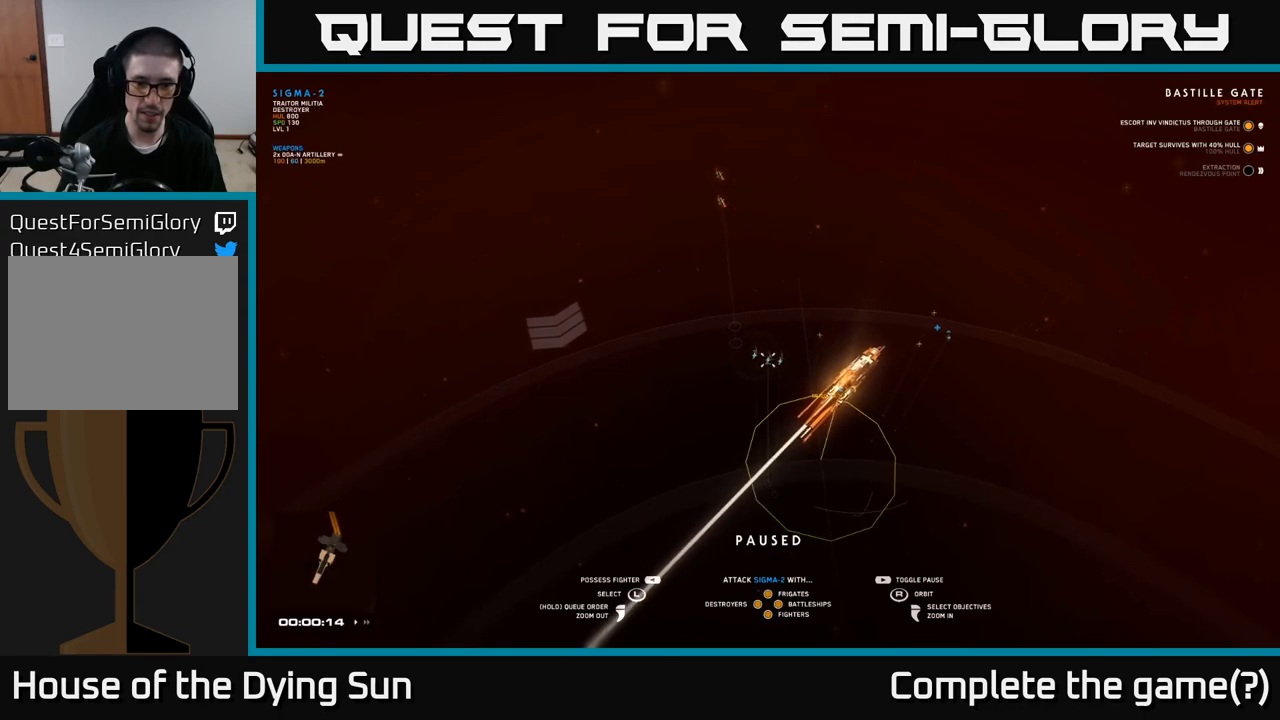
{"buttons": [], "left_stick": "center", "right_stick": "center", "events": [[100, "X", "down"], [150, "X", "up"]]}
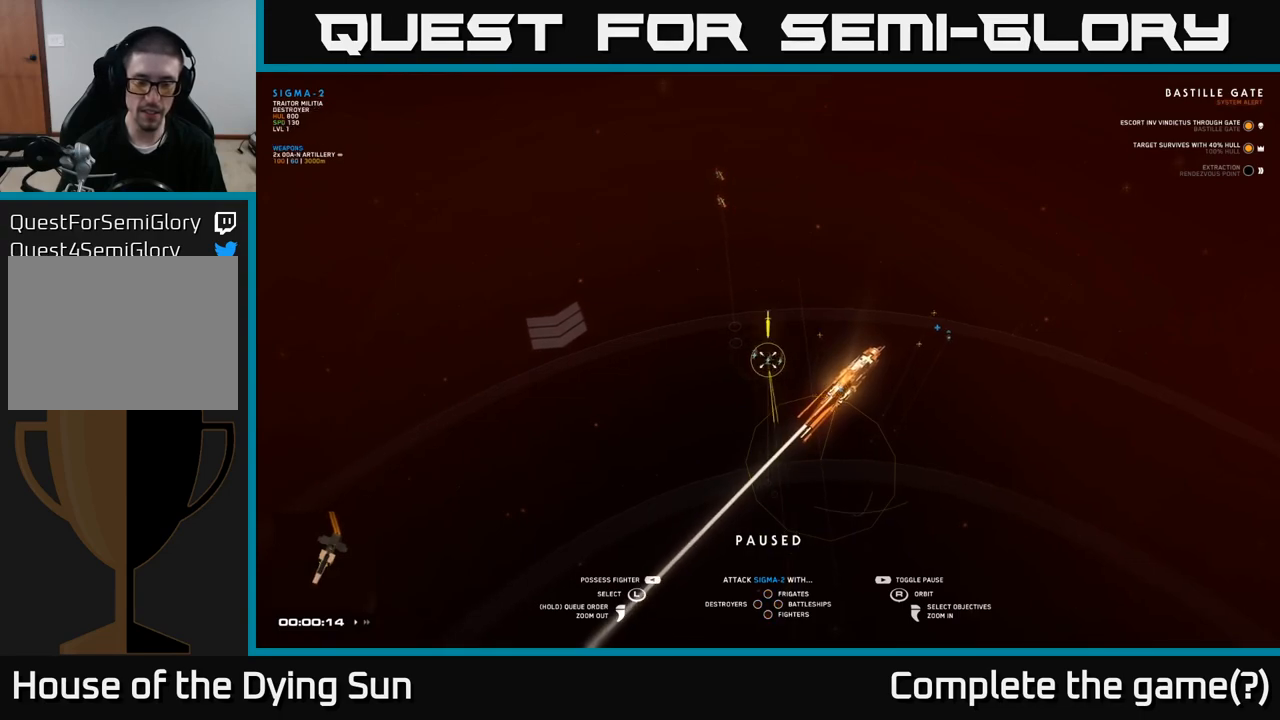
{"buttons": [], "left_stick": "center", "right_stick": "center", "events": []}
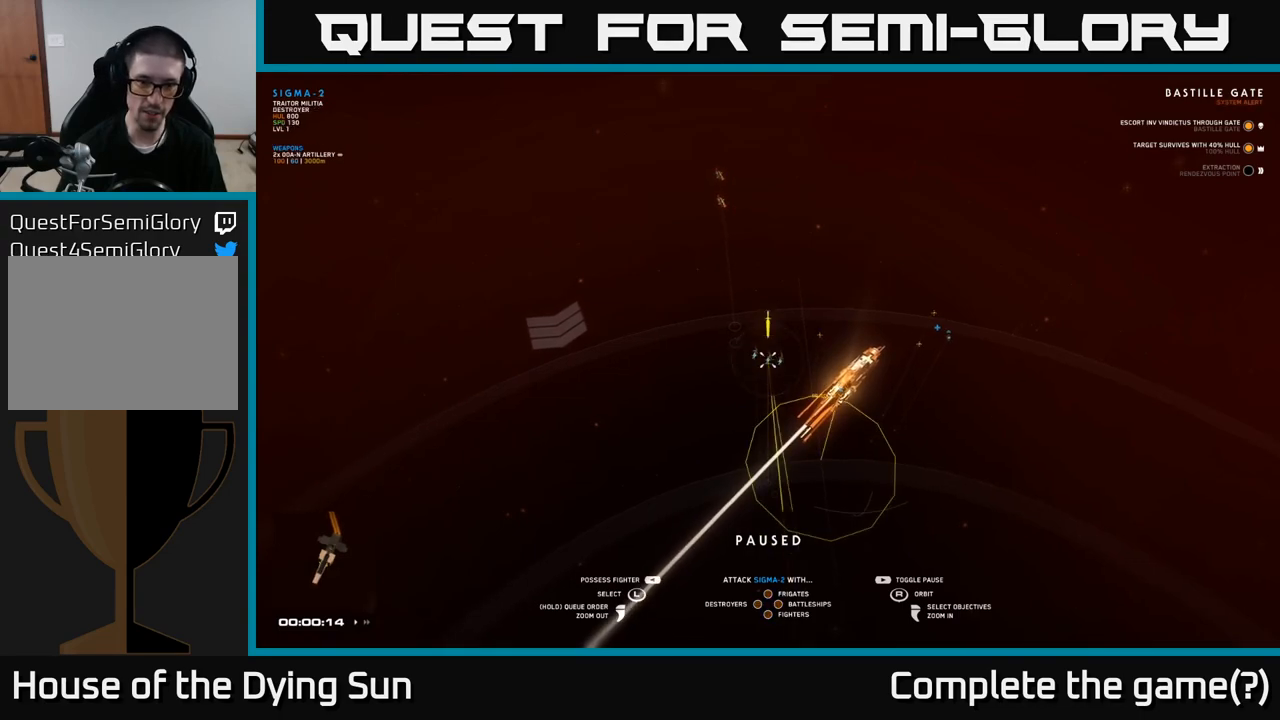
{"buttons": [], "left_stick": "center", "right_stick": "center", "events": [[50, "right_stick", "left"], [200, "right_stick", "center"], [367, "right_stick", "right"], [500, "right_stick", "center"]]}
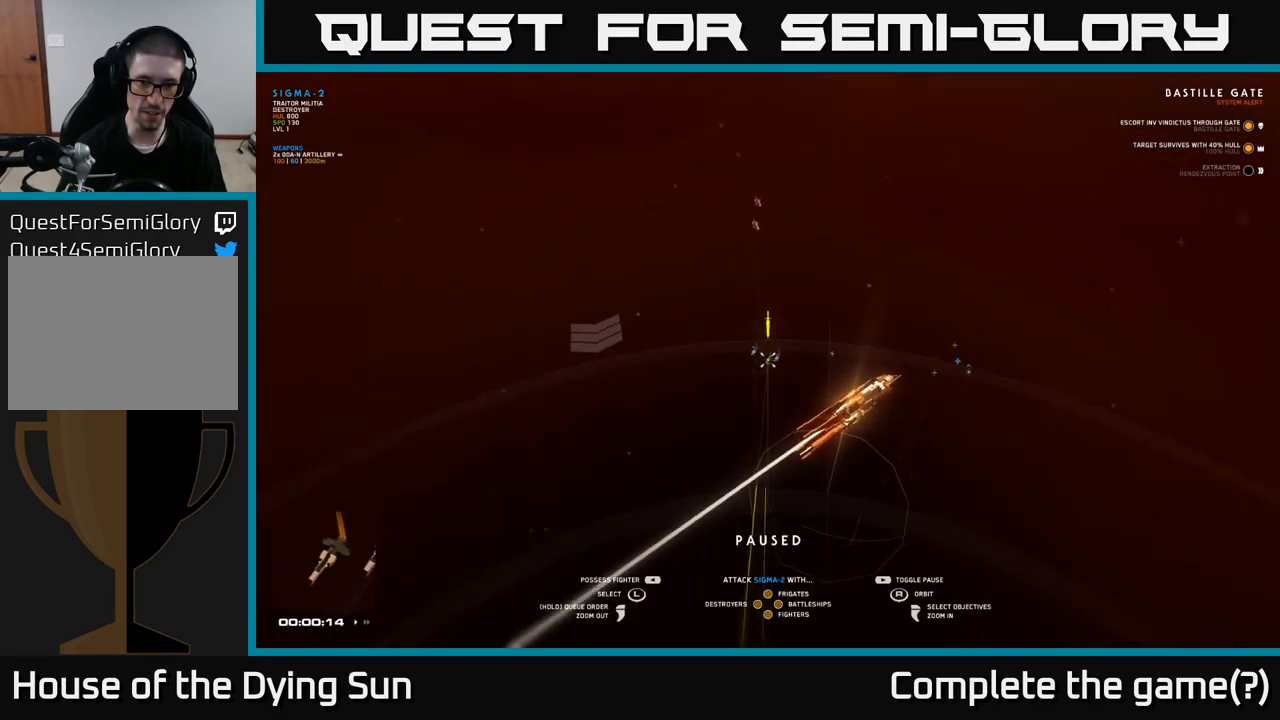
{"buttons": [], "left_stick": "center", "right_stick": "center", "events": []}
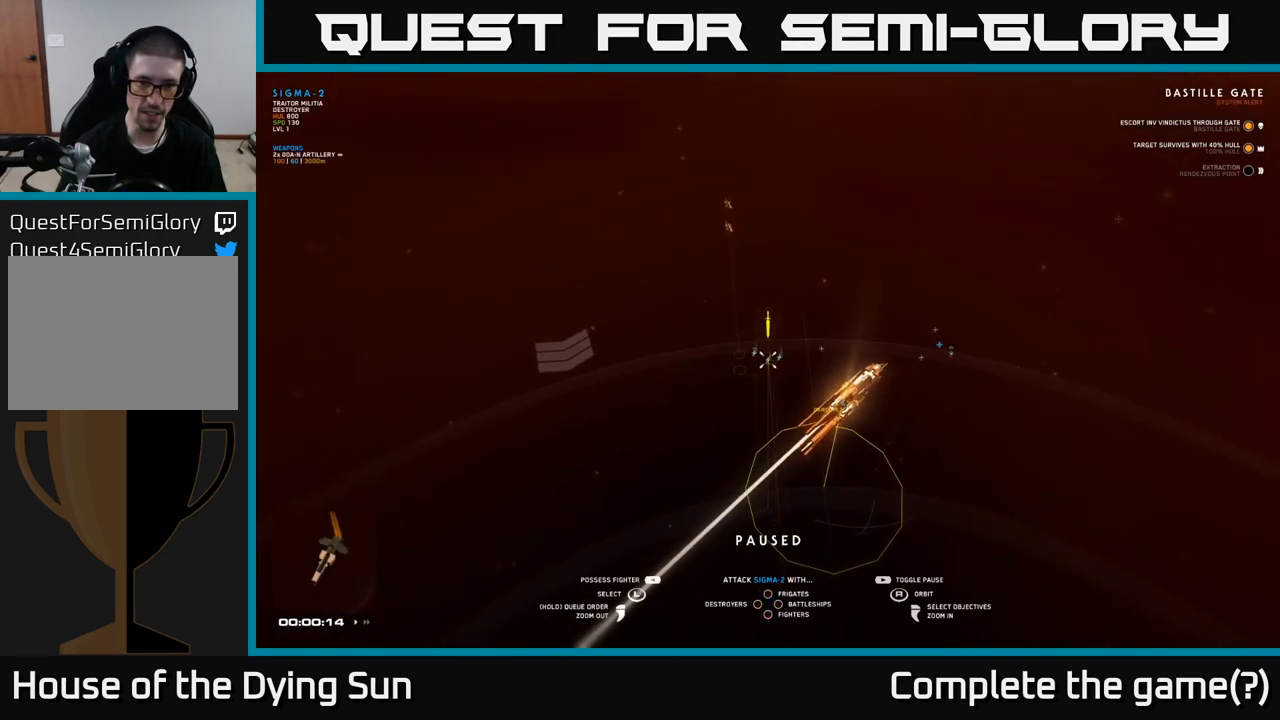
{"buttons": [], "left_stick": "center", "right_stick": "center", "events": []}
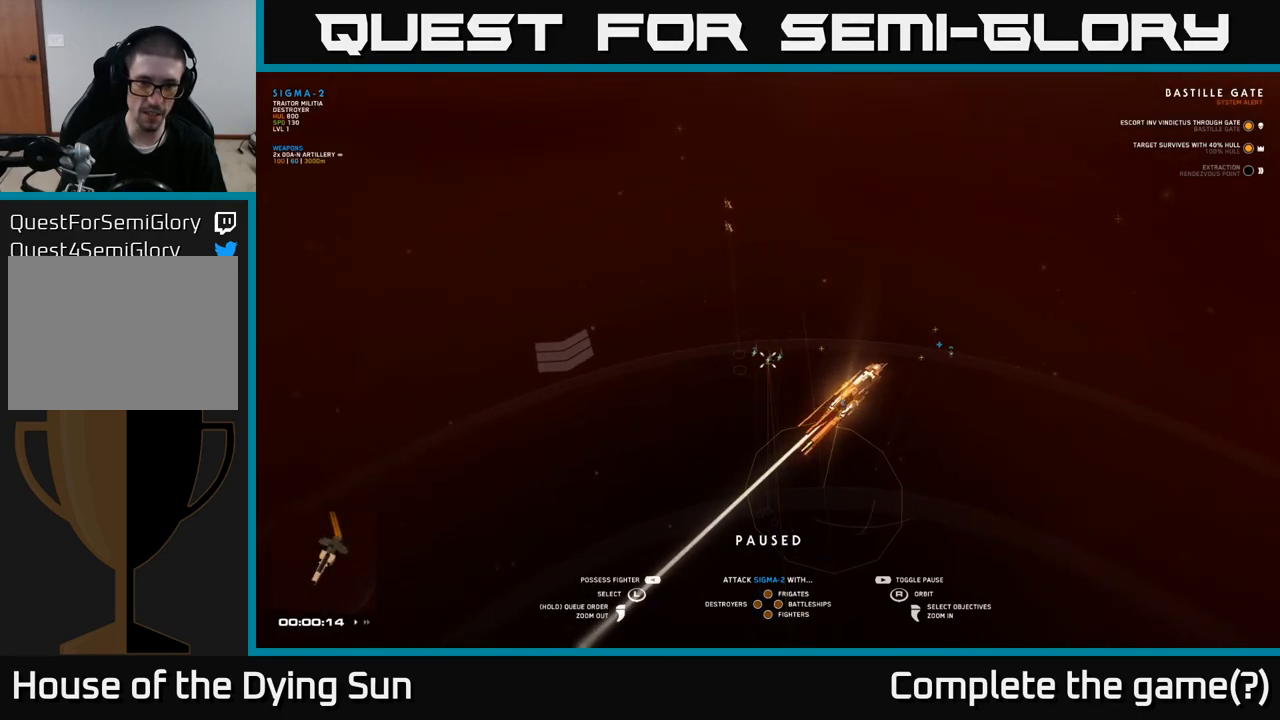
{"buttons": [], "left_stick": "down", "right_stick": "center", "events": [[267, "left_stick", "down"], [400, "left_stick", "center"], [500, "left_stick", "down"]]}